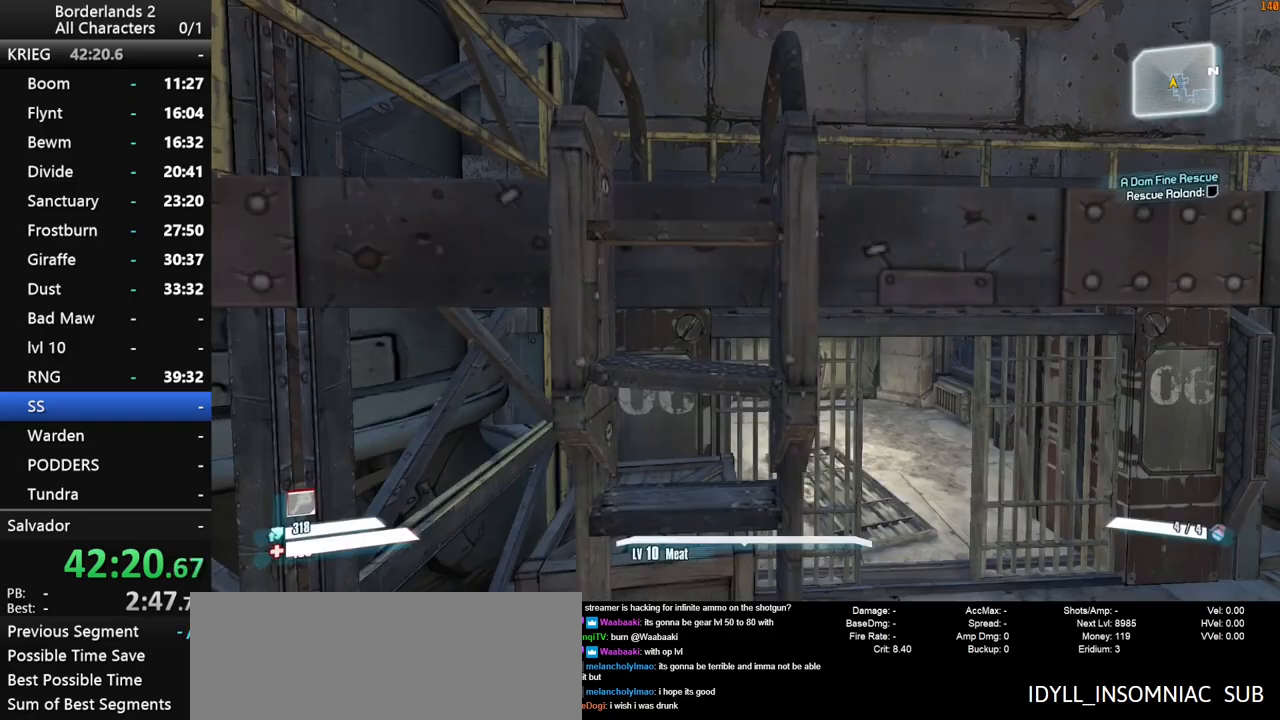
Gameplay with keyboard and mouse; each line is a JSON object with the keys and mouse buttons held at the frame after it. "events" lists presses ("down") and releases ("up") of "1", "2", "3", "4", "a", "b", "c", "ctrl", "d", "down", "e", "end", "escape", "f", "g", "left", "q", "r", "return", "right", "s", "shift", "space", "t", "up", "v", "w", "x", "y", "z", "mouse_left", "mouse_middle", "mouse_right", "mouse_wheel_up" and "mouse_wheel_down" between this image and that frame as [ms after this image, input, new state], when the widget could be followed in between. "mouse_left", "mouse_middle", "mouse_right", "mouse_wheel_up", "mouse_wheel_down" = the "left", "middle", "right", "wheel_up", "wheel_down" buttons of the "mouse" list. No other keys are recorded. Not read: mouse_move tab.
{"keys": ["w"], "mouse": [], "events": [[150, "w", "down"], [250, "w", "up"], [283, "w", "down"]]}
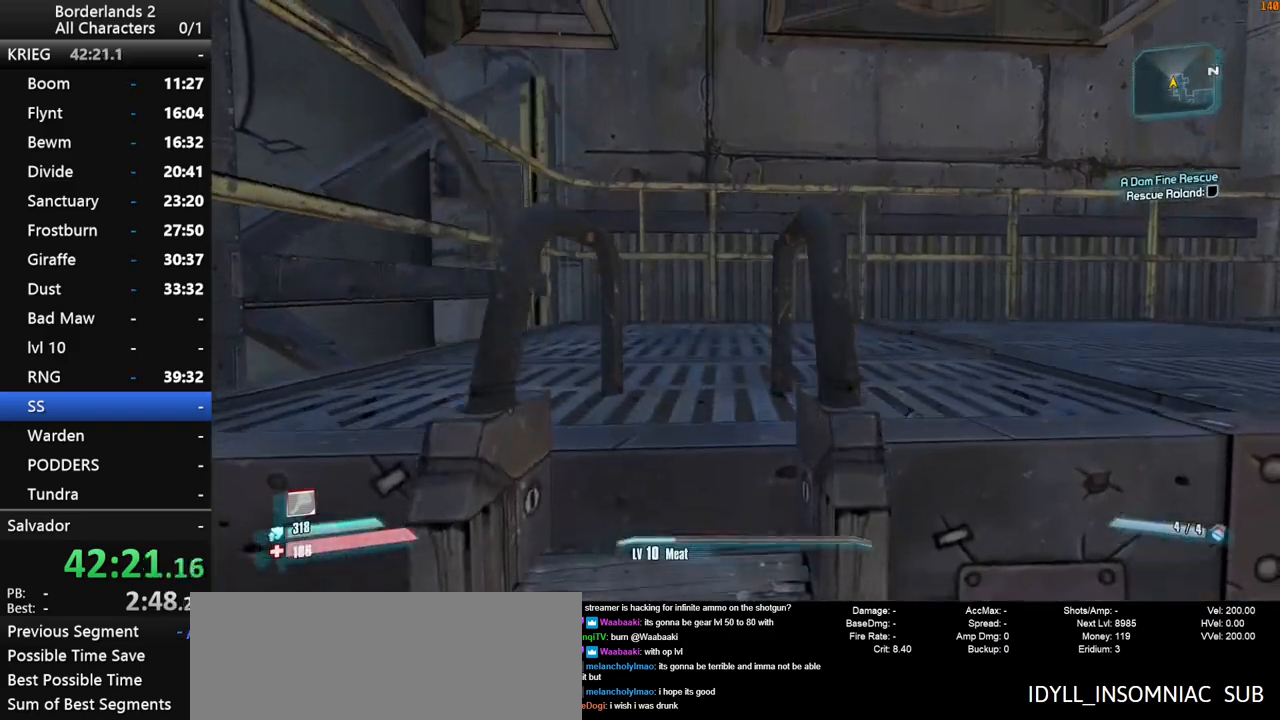
{"keys": ["w"], "mouse": [], "events": []}
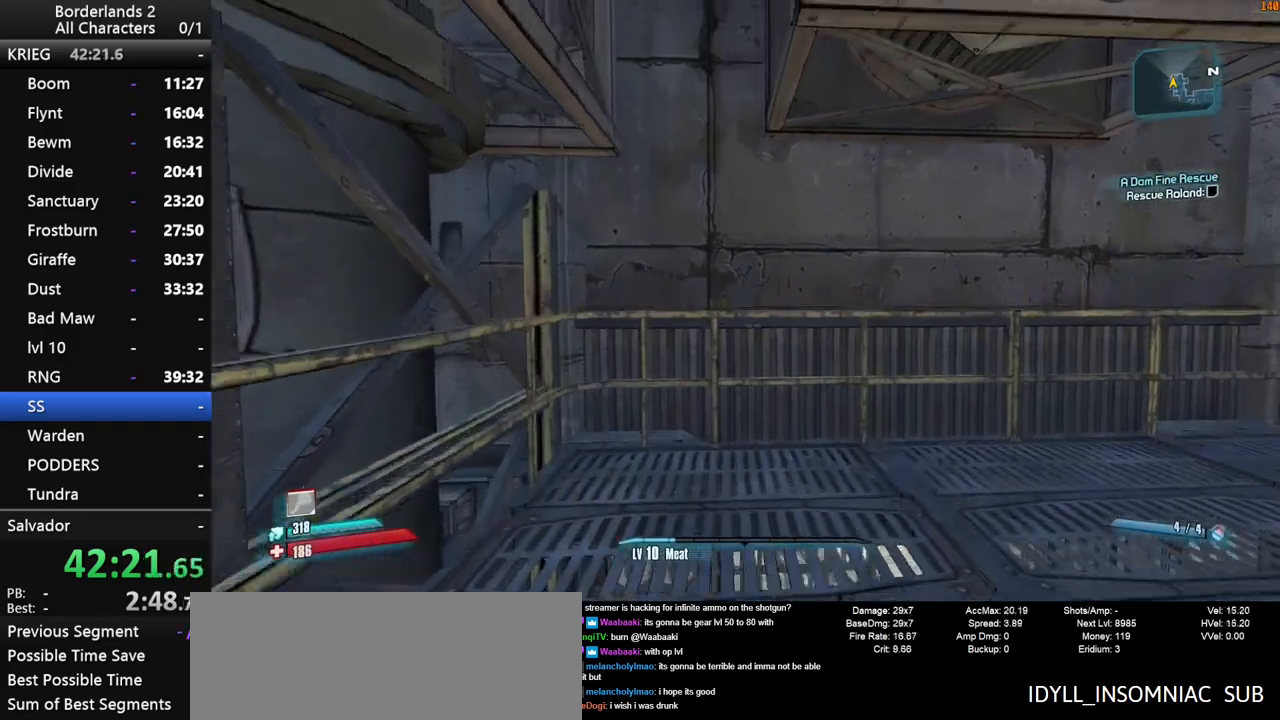
{"keys": ["shift", "w"], "mouse": [], "events": [[233, "a", "down"], [266, "shift", "down"], [416, "a", "up"], [416, "shift", "up"], [466, "shift", "down"]]}
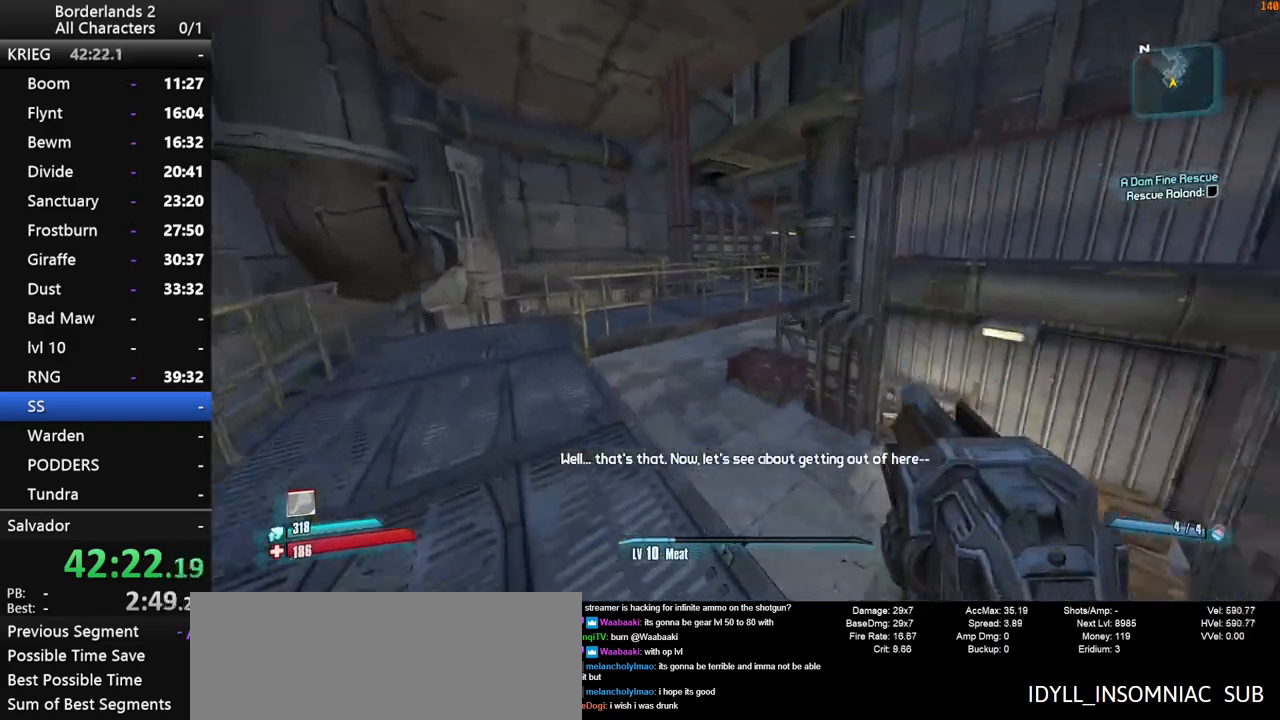
{"keys": ["w"], "mouse": [], "events": [[100, "space", "down"], [250, "shift", "up"], [250, "space", "up"]]}
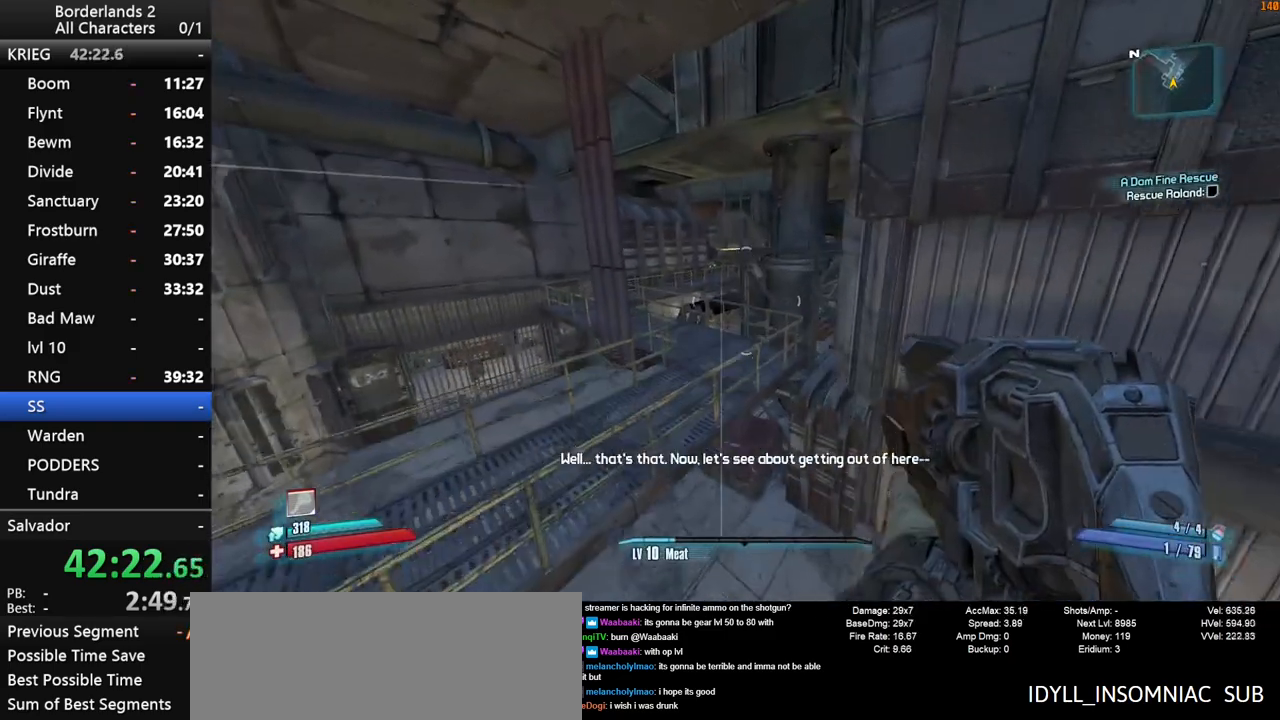
{"keys": ["w"], "mouse": [], "events": [[66, "d", "down"], [500, "d", "up"]]}
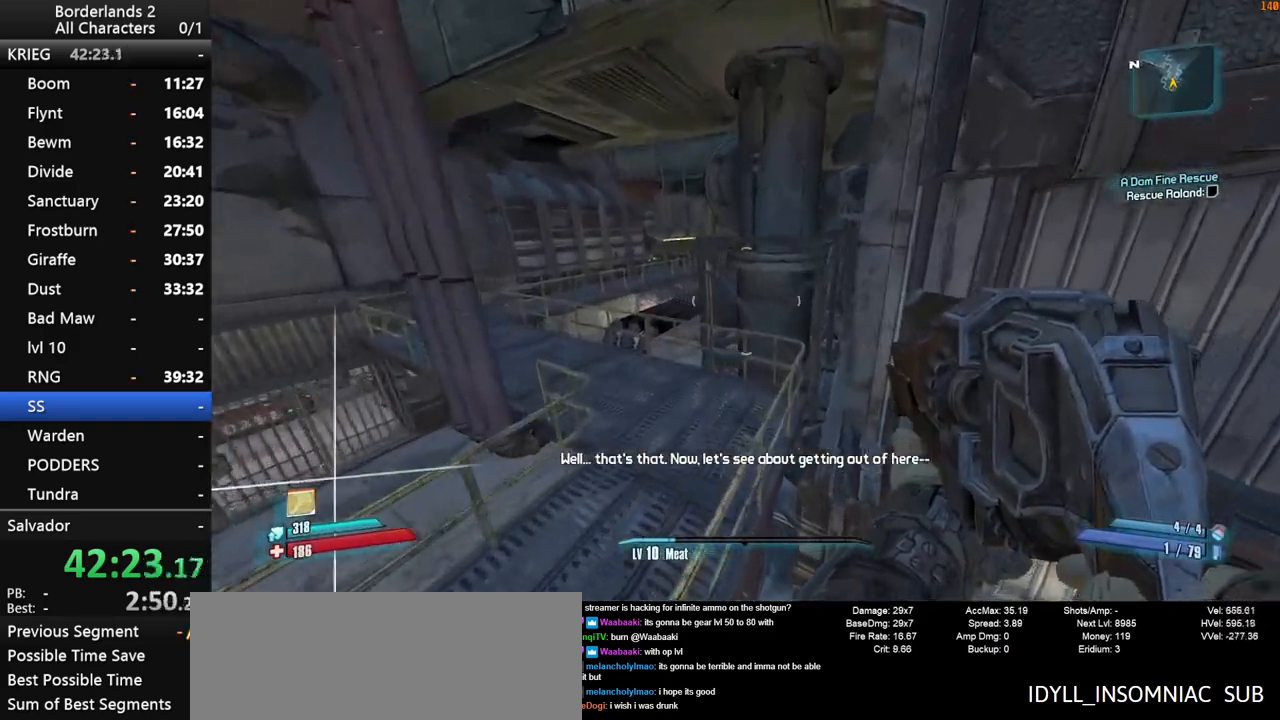
{"keys": ["a", "space", "w"], "mouse": [], "events": [[283, "space", "down"], [316, "space", "up"], [466, "a", "down"], [466, "space", "down"]]}
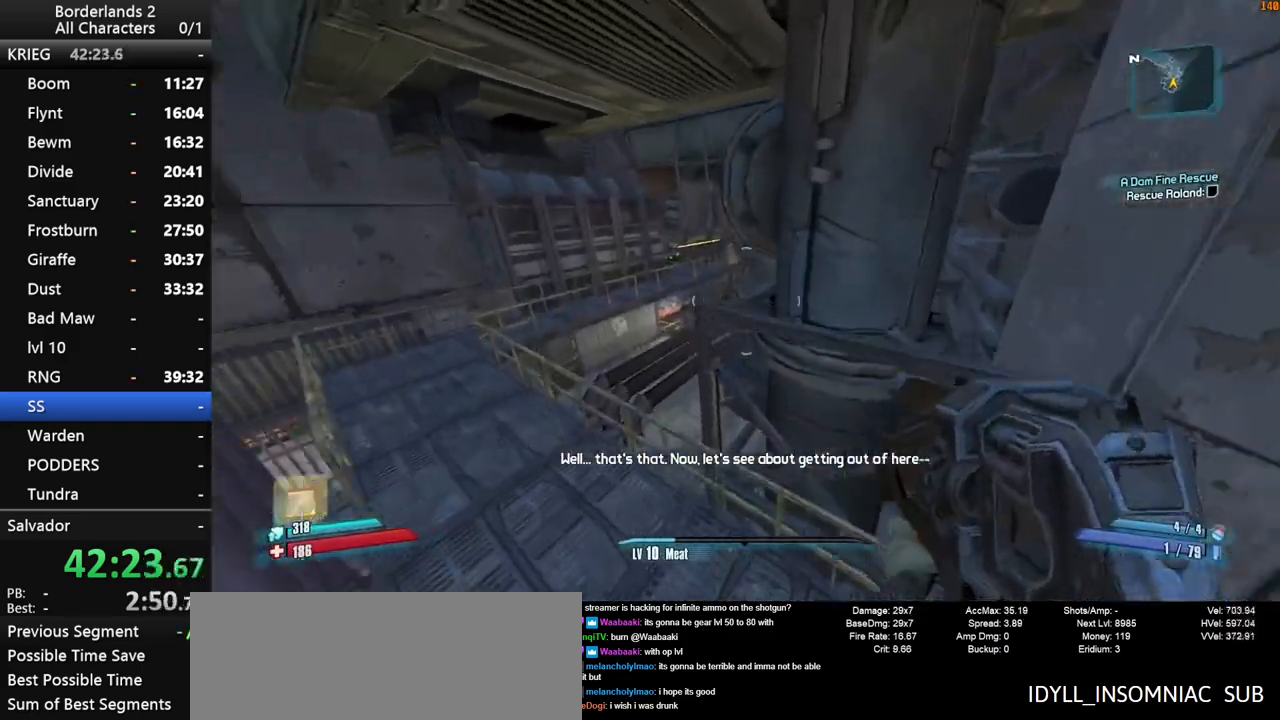
{"keys": ["w"], "mouse": [], "events": [[50, "space", "up"], [433, "a", "up"]]}
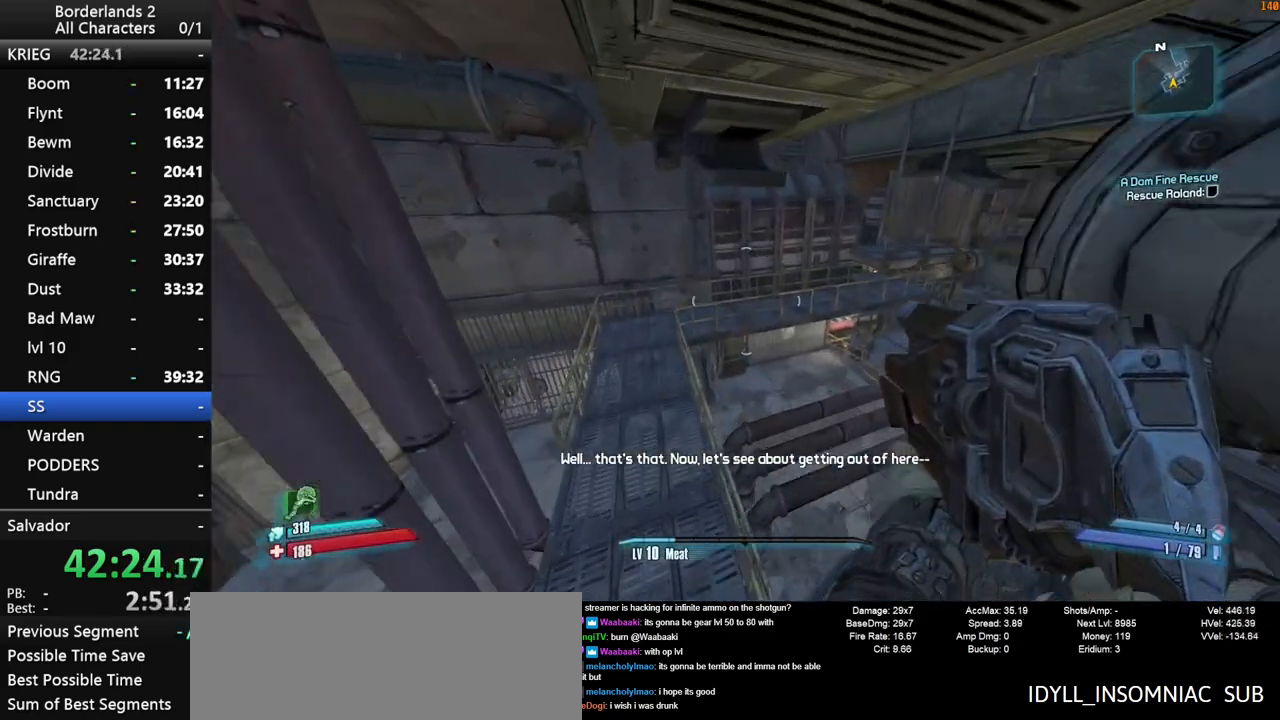
{"keys": ["w"], "mouse": [], "events": [[166, "d", "down"], [350, "d", "up"]]}
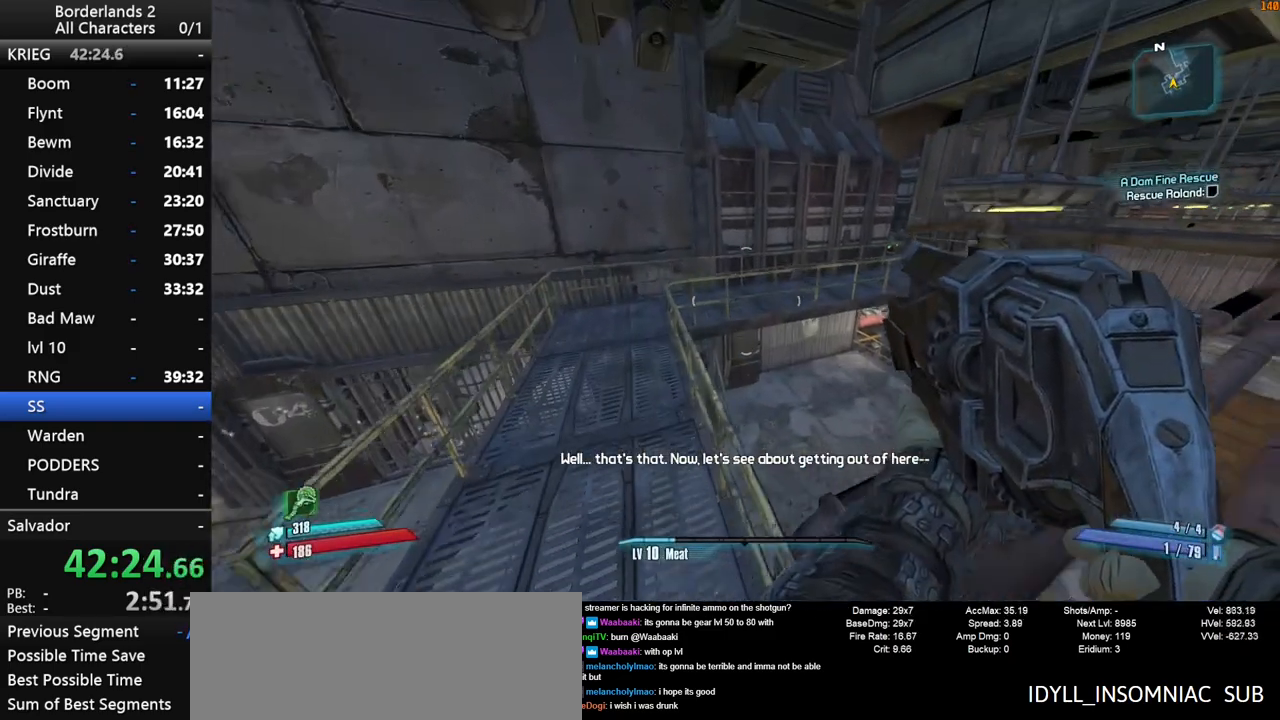
{"keys": ["a", "w"], "mouse": [], "events": [[133, "a", "down"], [316, "a", "up"], [466, "a", "down"]]}
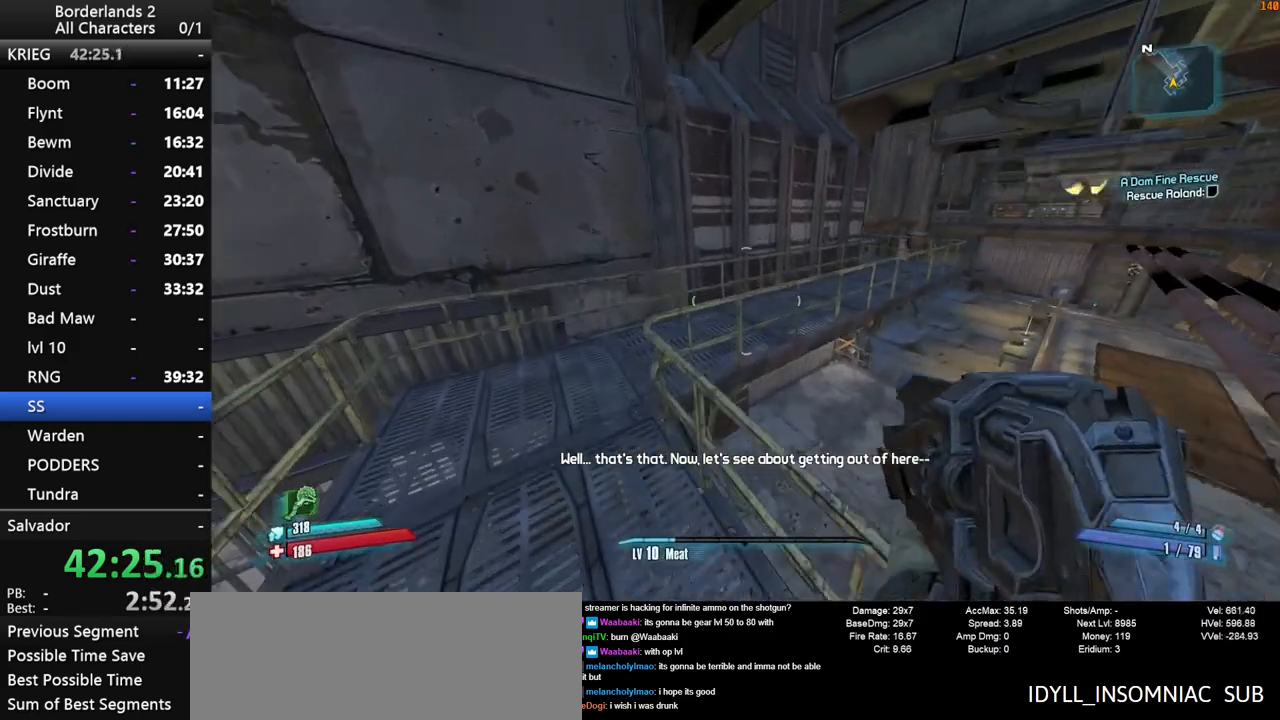
{"keys": ["a", "w"], "mouse": [], "events": [[100, "a", "up"], [200, "a", "down"]]}
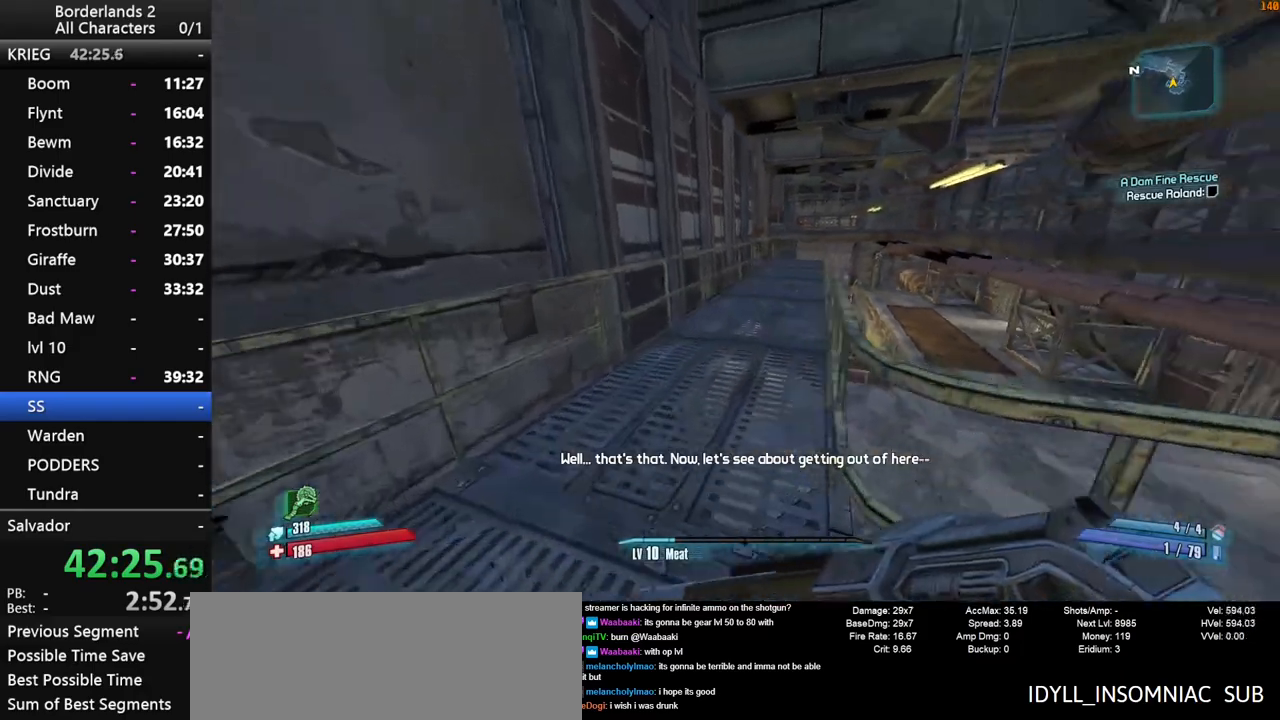
{"keys": ["shift", "space", "w"], "mouse": [], "events": [[16, "a", "up"], [266, "shift", "down"], [400, "shift", "up"], [400, "space", "down"], [450, "shift", "down"]]}
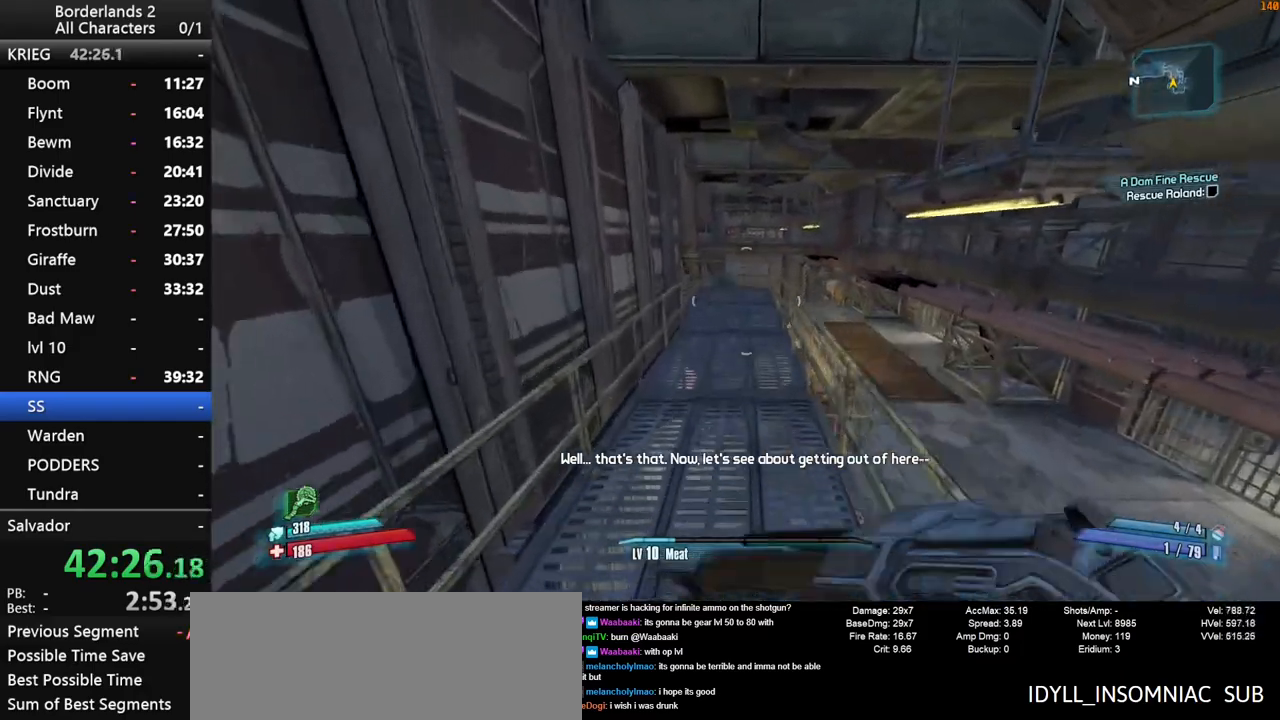
{"keys": ["space", "w"], "mouse": [], "events": [[33, "shift", "up"]]}
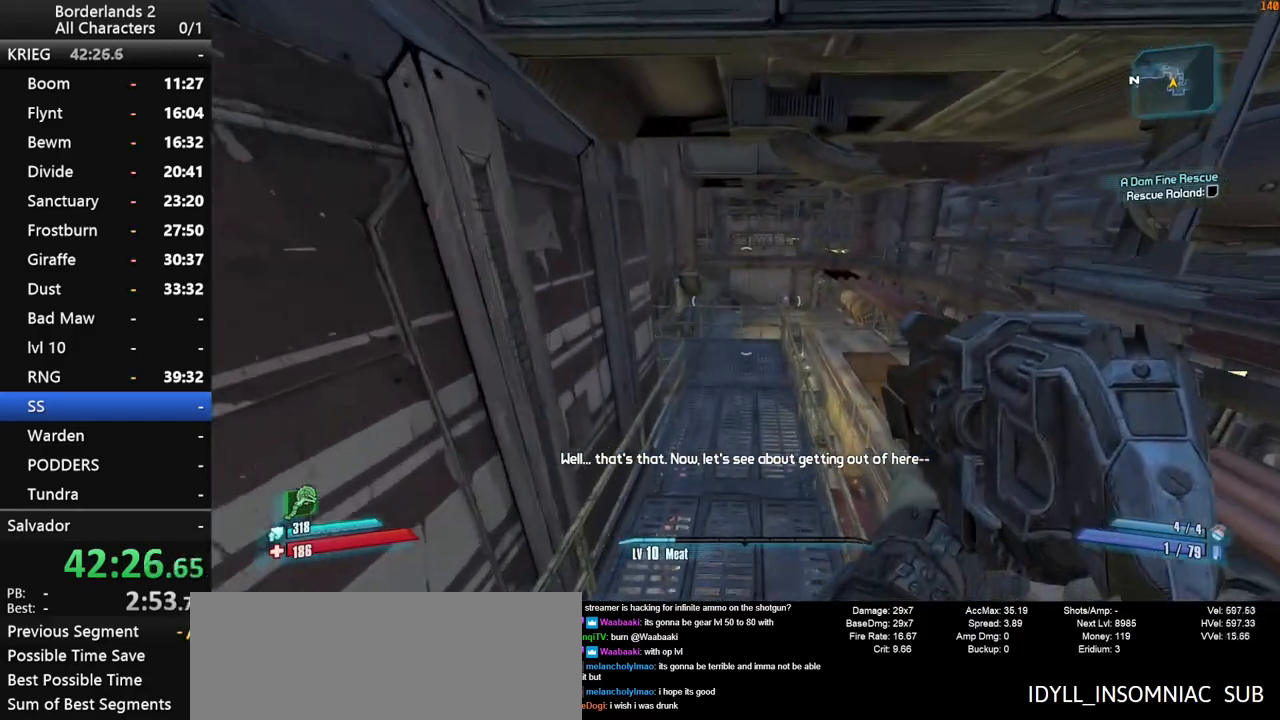
{"keys": ["w"], "mouse": [], "events": [[333, "space", "up"]]}
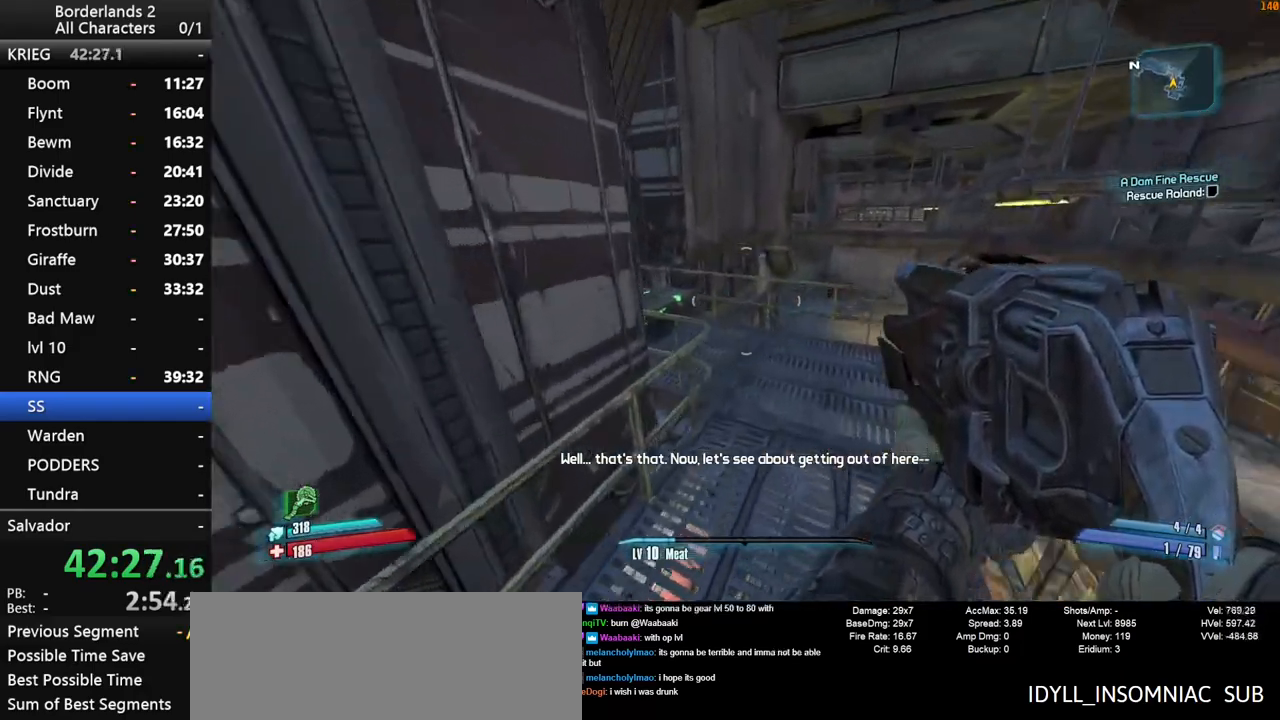
{"keys": ["d", "e", "w"], "mouse": [], "events": [[166, "d", "down"], [300, "e", "down"], [400, "e", "up"], [500, "e", "down"]]}
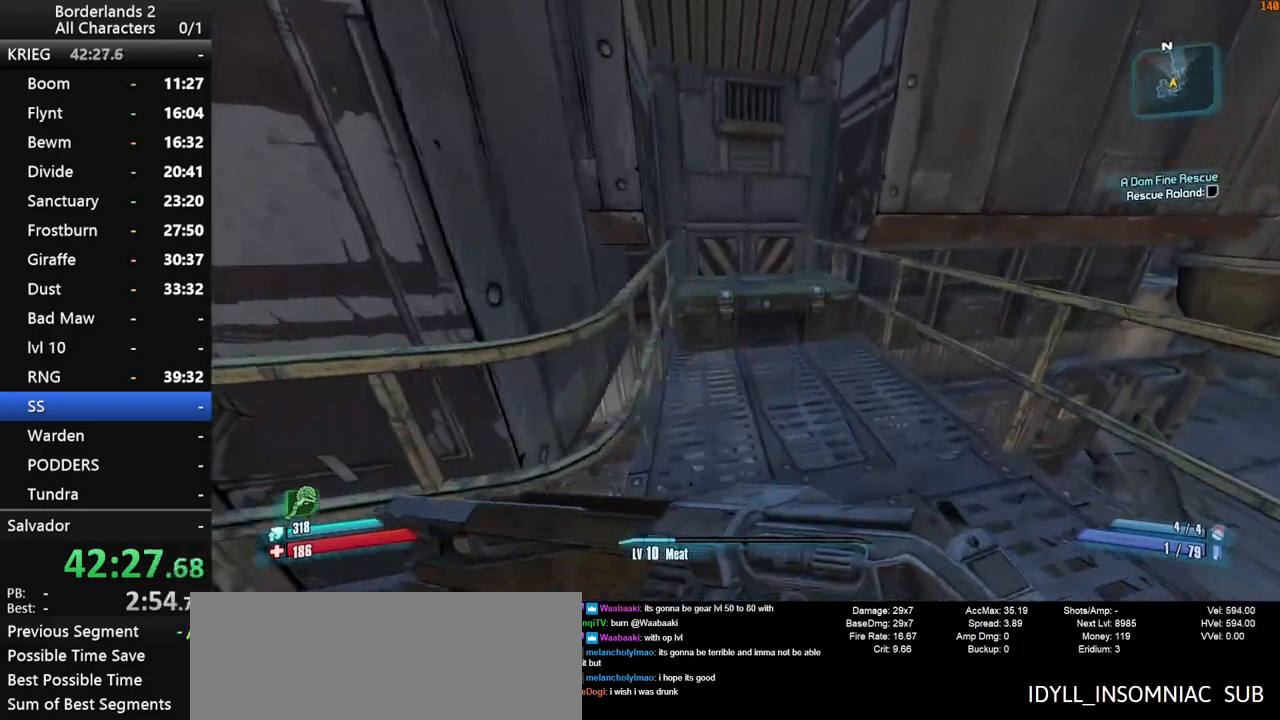
{"keys": [], "mouse": [], "events": [[33, "d", "up"], [83, "e", "up"], [183, "e", "down"], [266, "e", "up"], [316, "w", "up"]]}
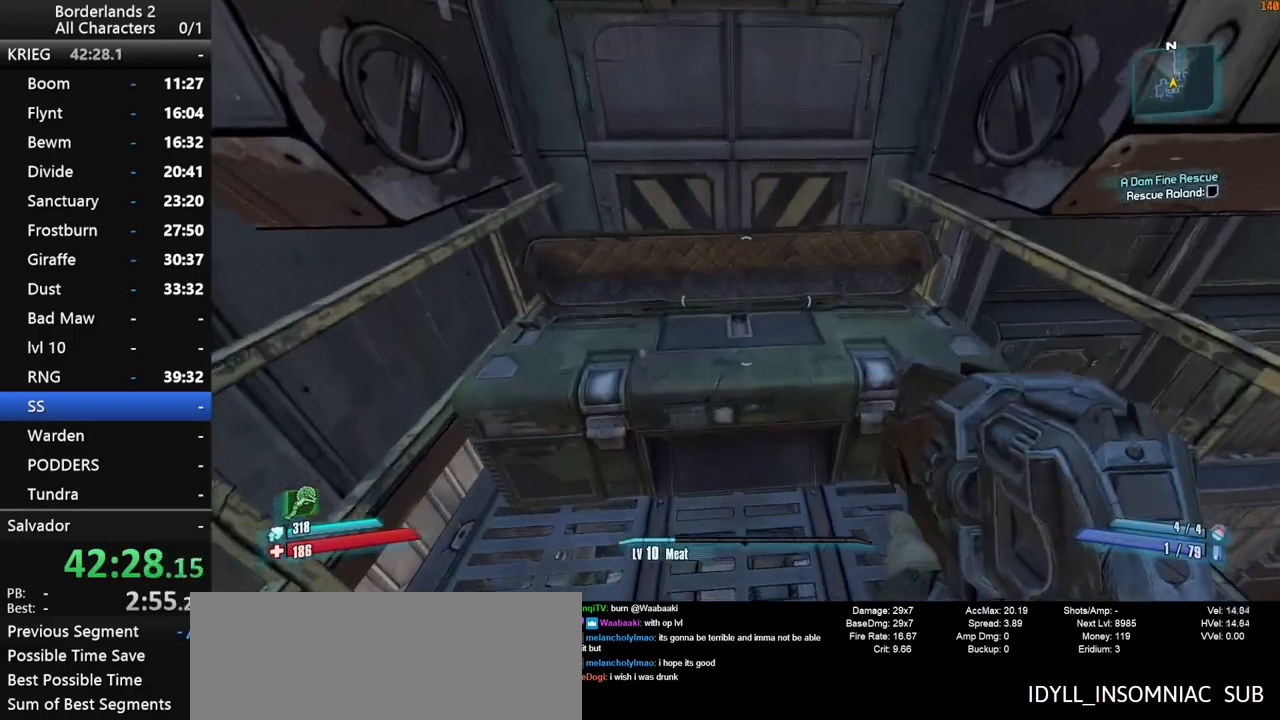
{"keys": [], "mouse": [], "events": []}
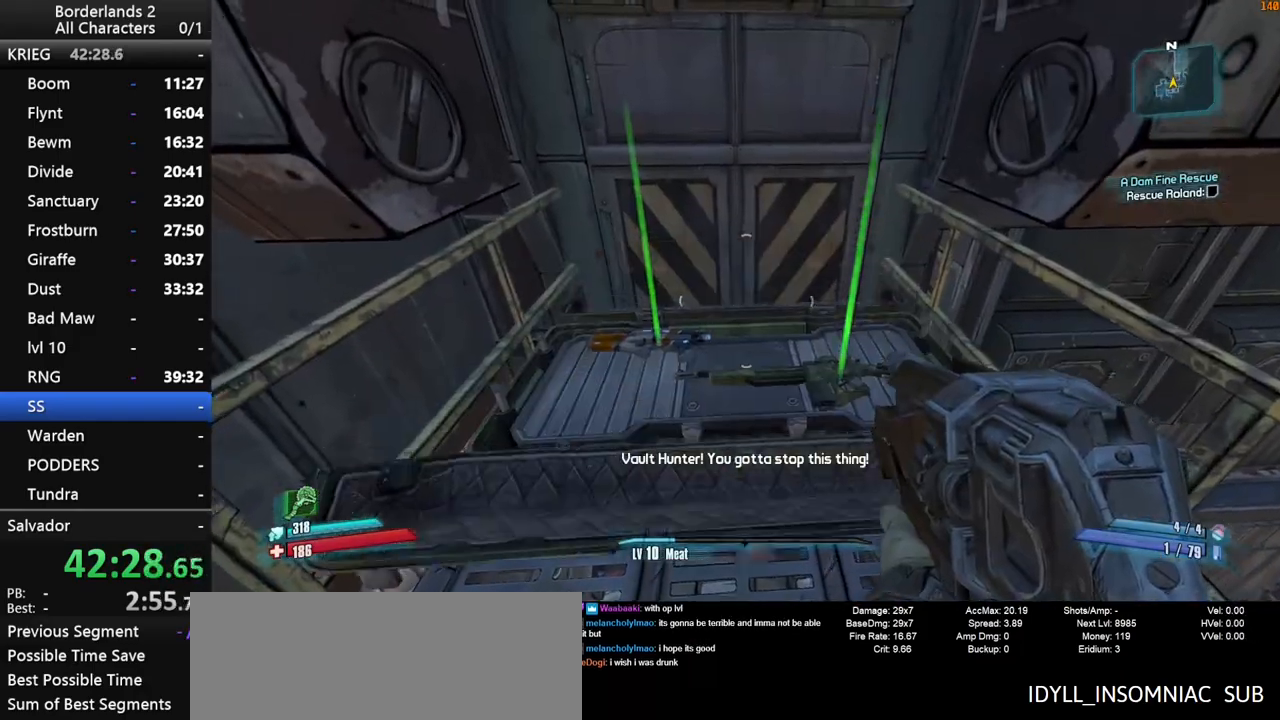
{"keys": ["e"], "mouse": [], "events": [[16, "s", "down"], [250, "e", "down"], [300, "e", "up"], [300, "s", "up"], [450, "e", "down"]]}
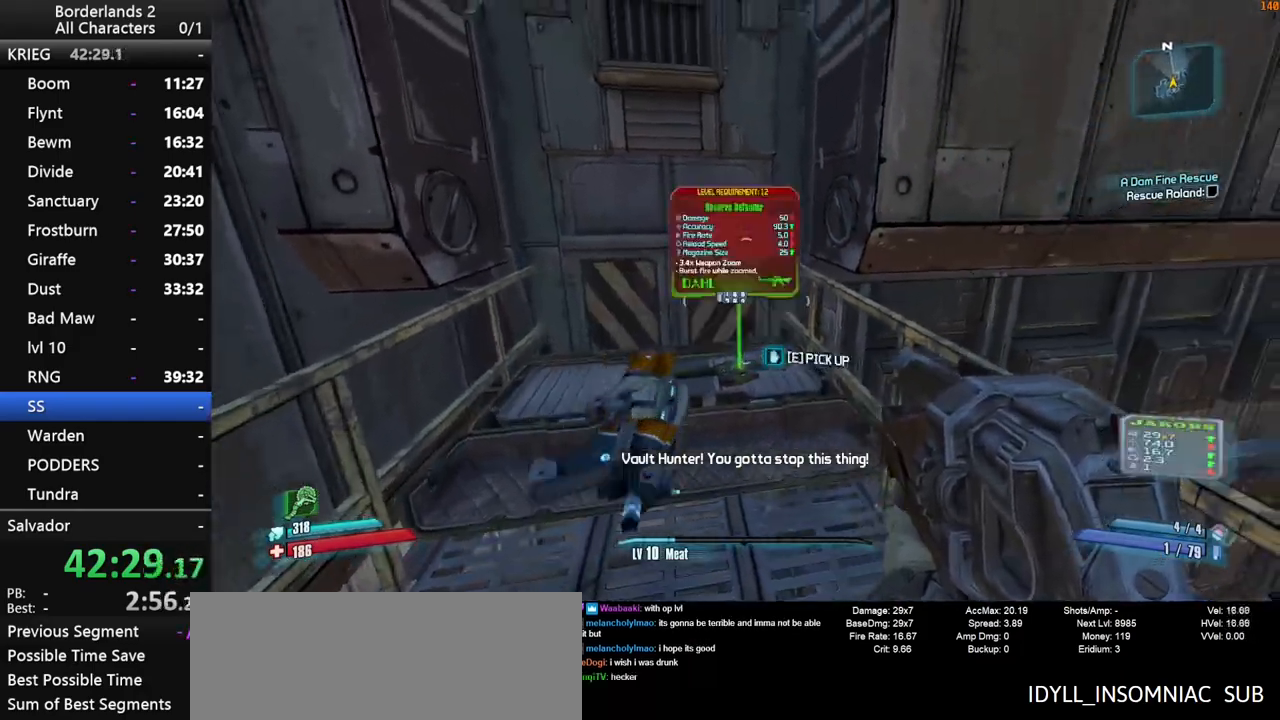
{"keys": ["shift", "w"], "mouse": [], "events": [[33, "e", "up"], [83, "a", "down"], [183, "w", "down"], [233, "shift", "down"], [366, "a", "up"]]}
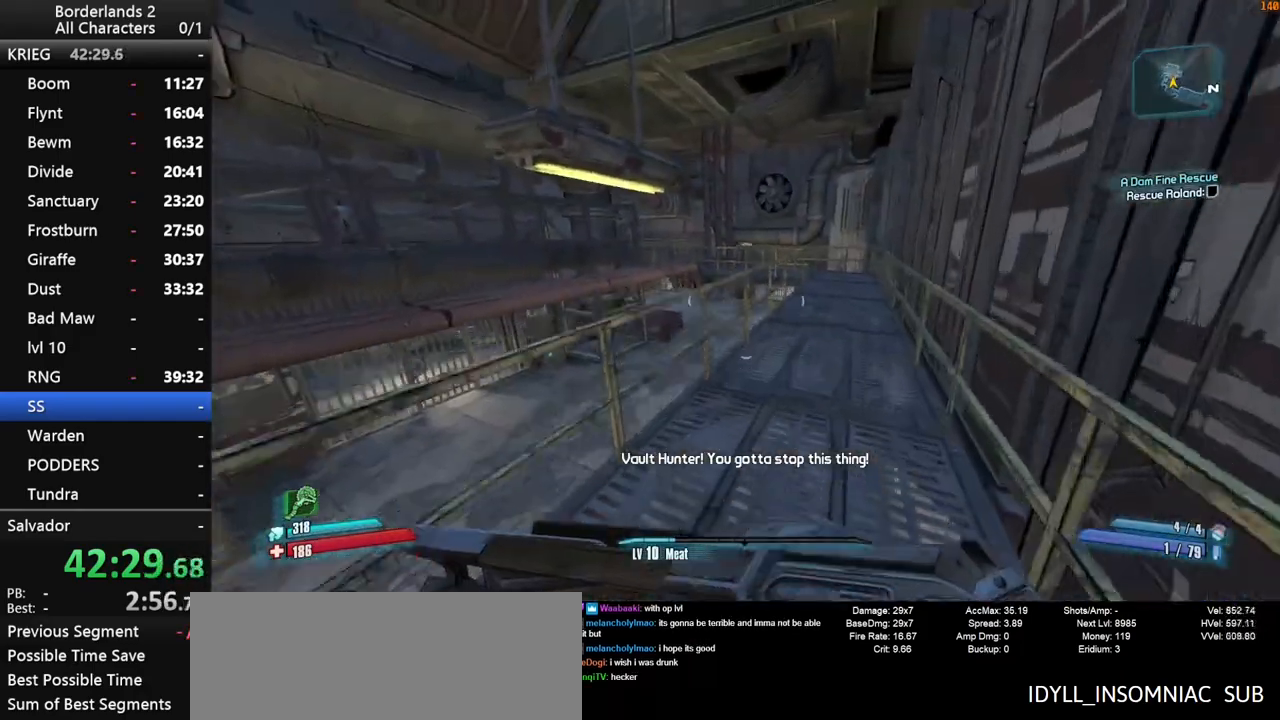
{"keys": ["shift", "w"], "mouse": [], "events": [[16, "space", "down"], [333, "space", "up"]]}
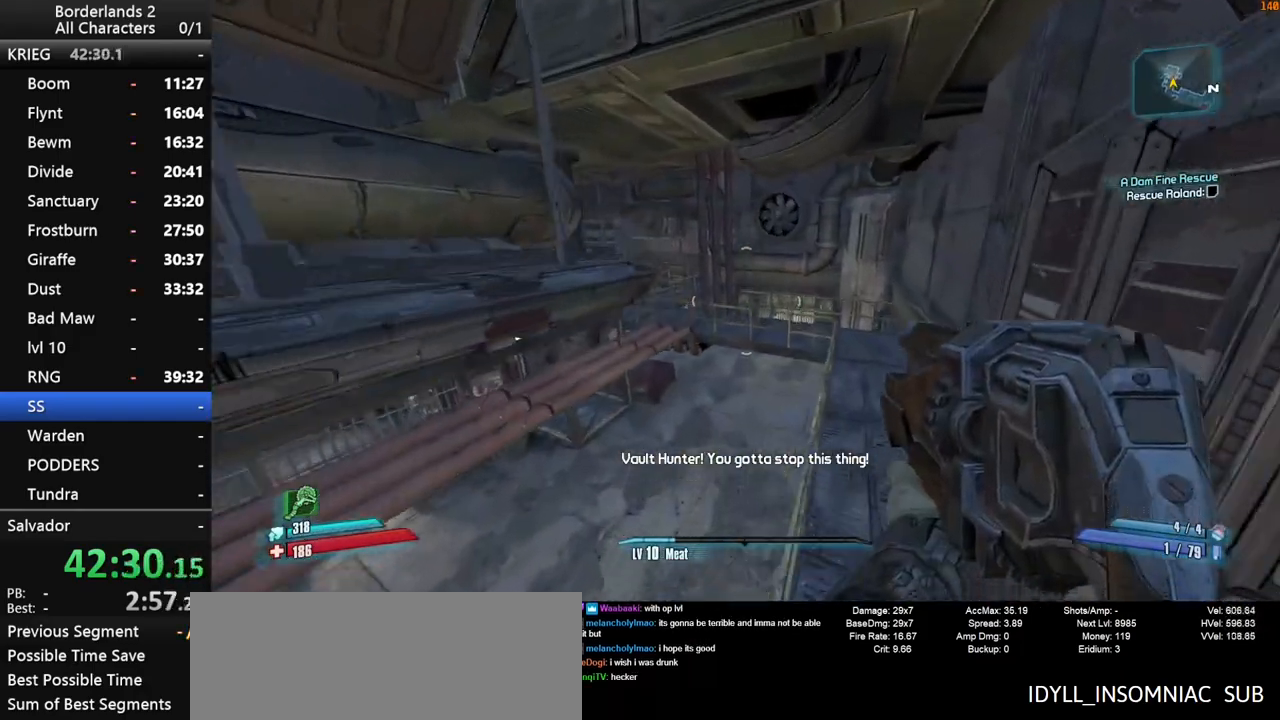
{"keys": ["w"], "mouse": [], "events": [[16, "shift", "up"]]}
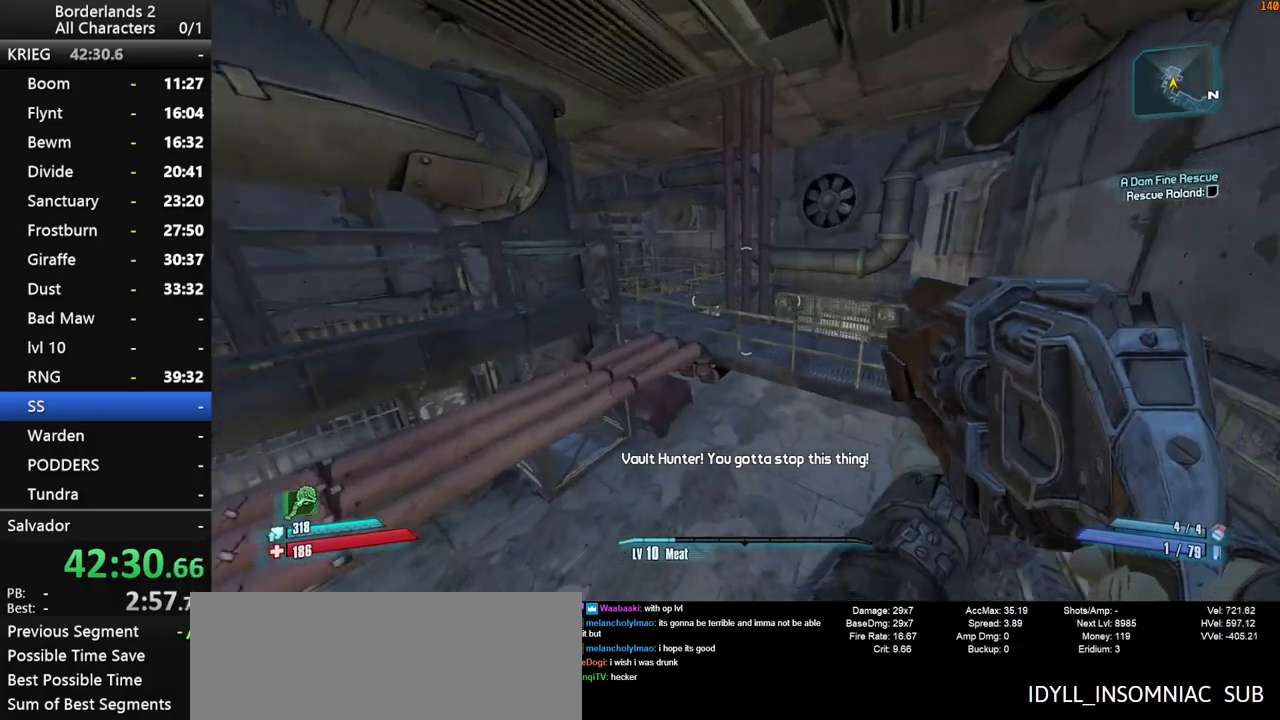
{"keys": ["w"], "mouse": [], "events": []}
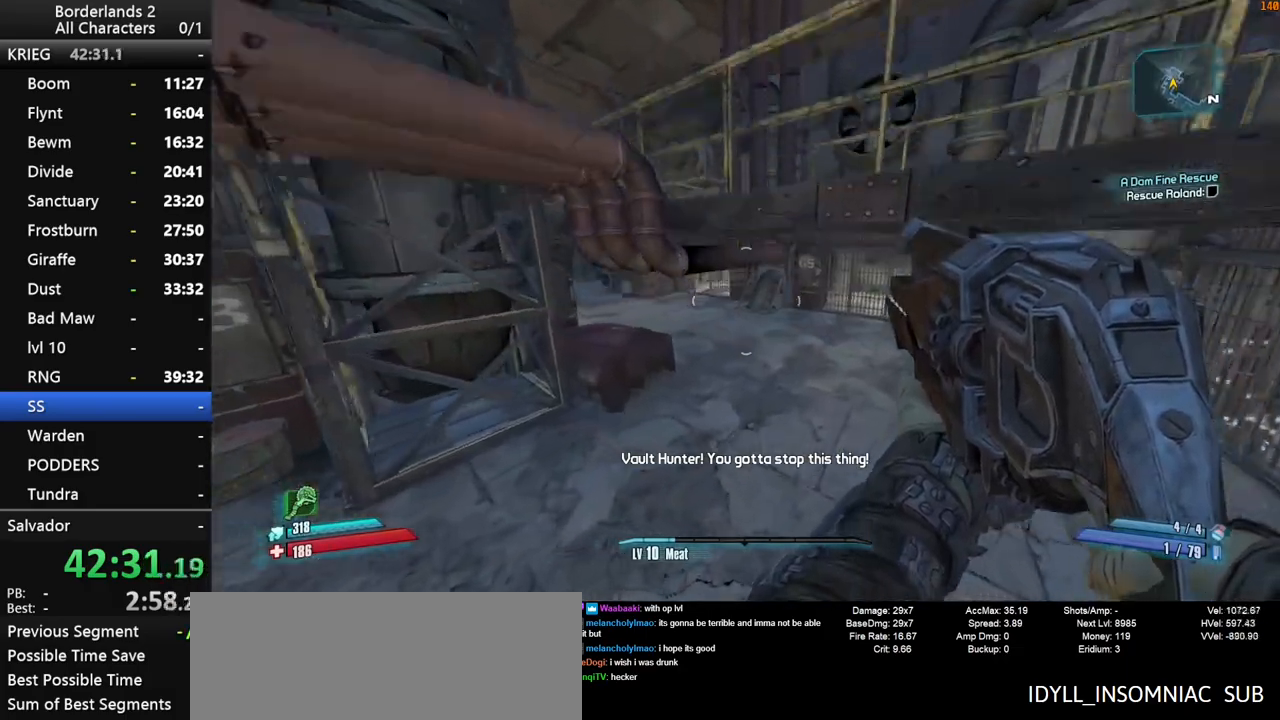
{"keys": ["w"], "mouse": [], "events": []}
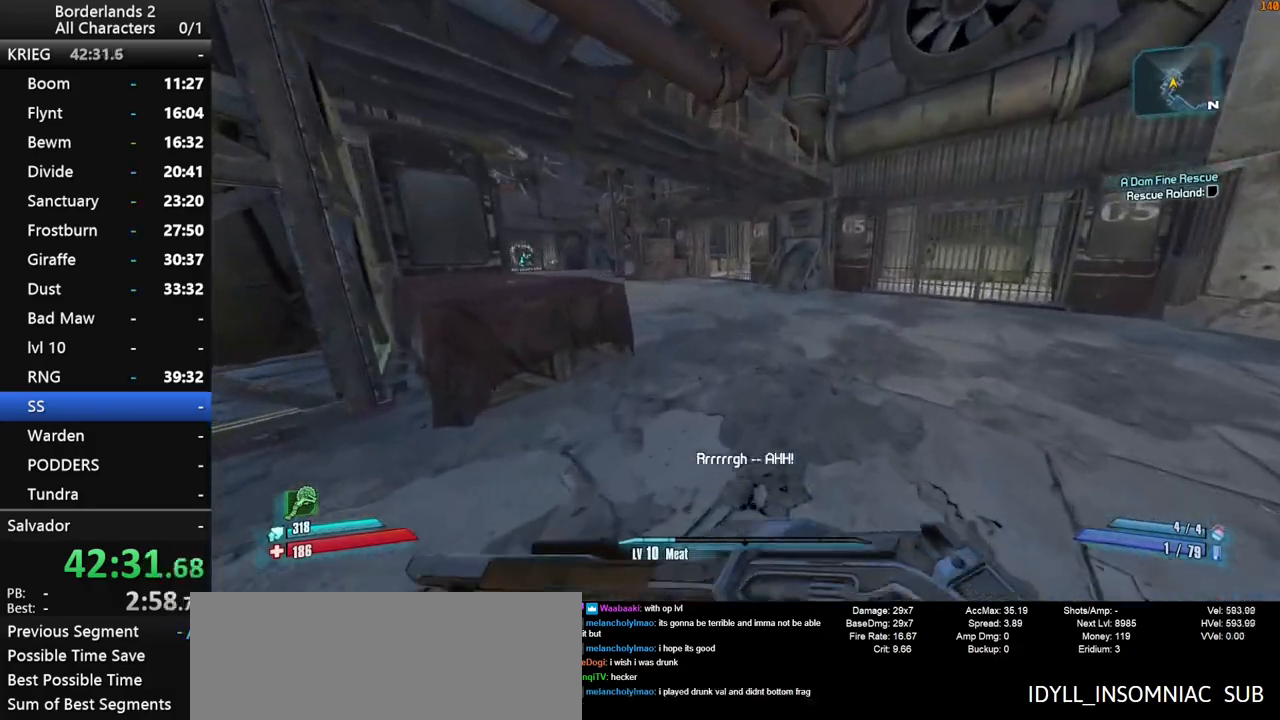
{"keys": ["d", "shift", "w"], "mouse": [], "events": [[400, "shift", "down"], [450, "d", "down"]]}
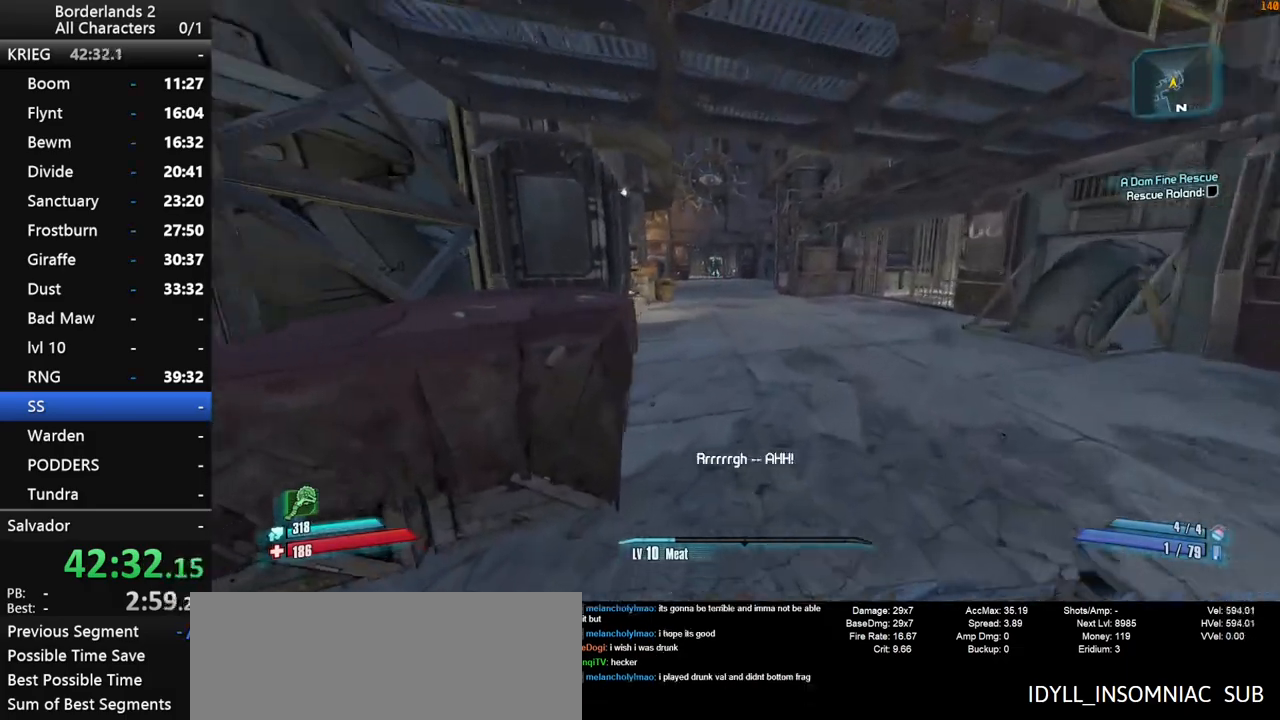
{"keys": ["shift", "w"], "mouse": [], "events": [[33, "shift", "up"], [83, "d", "up"], [83, "shift", "down"], [183, "shift", "up"], [233, "d", "down"], [233, "shift", "down"], [366, "d", "up"]]}
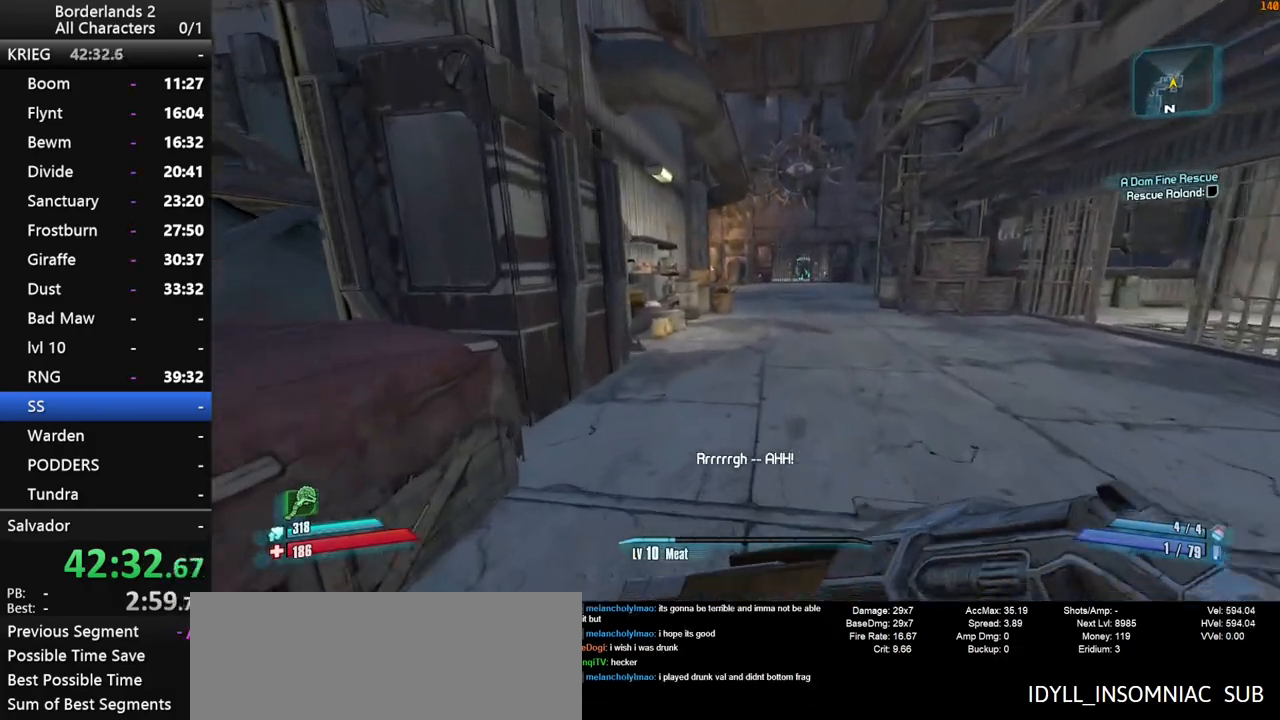
{"keys": ["w"], "mouse": [], "events": [[100, "x", "down"], [200, "shift", "up"], [433, "x", "up"]]}
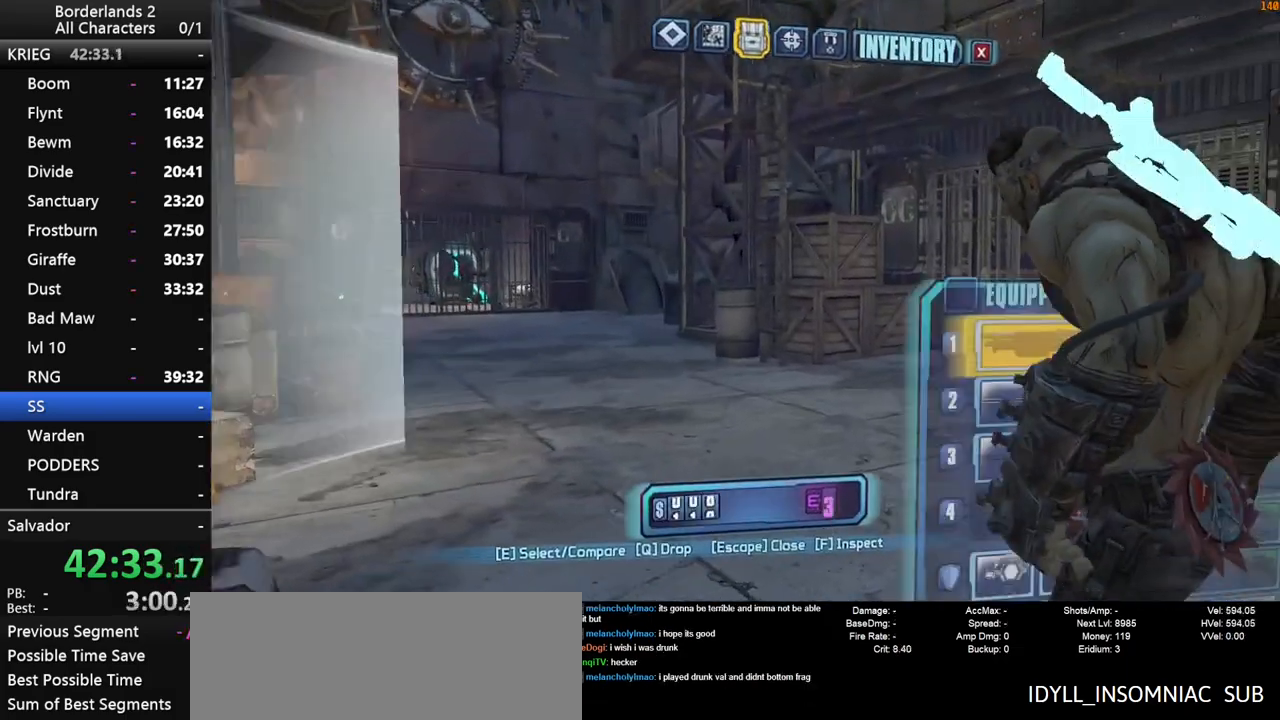
{"keys": ["w"], "mouse": [], "events": []}